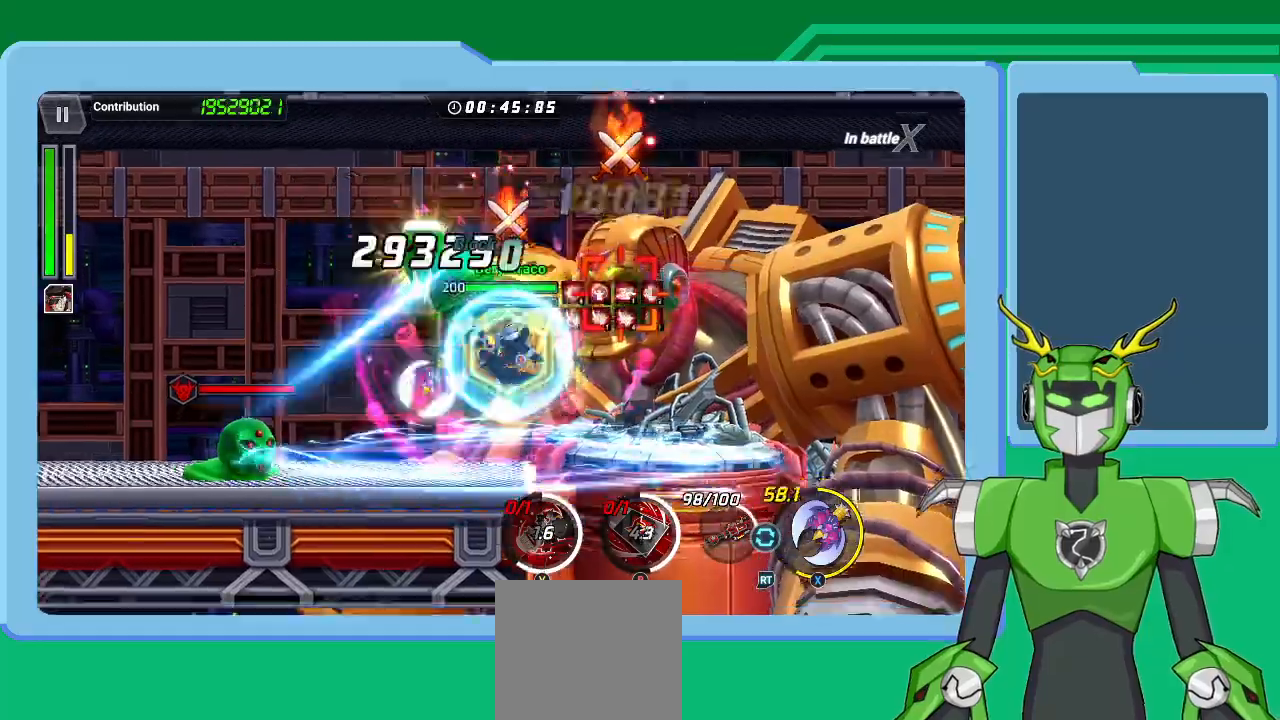
Gameplay with a controller (Xbox layout); each line is a JSON object with the inputs held at the frame after it. "events" lists button and stick changes between this image and that frame as [ms after this image, input, new state], when the widget could be followed in between.
{"buttons": ["A", "X", "L2"], "left_stick": "up-right", "right_stick": "center", "events": [[67, "L2", "up"], [100, "A", "down"], [100, "L2", "down"], [100, "X", "down"], [133, "R2", "down"], [167, "A", "up"], [200, "X", "up"], [233, "R2", "up"], [267, "L2", "up"], [300, "A", "down"], [300, "L2", "down"], [300, "R2", "down"], [300, "X", "down"], [433, "A", "up"], [433, "X", "up"], [467, "L2", "up"], [467, "R2", "up"], [500, "A", "down"], [500, "L2", "down"], [500, "X", "down"]]}
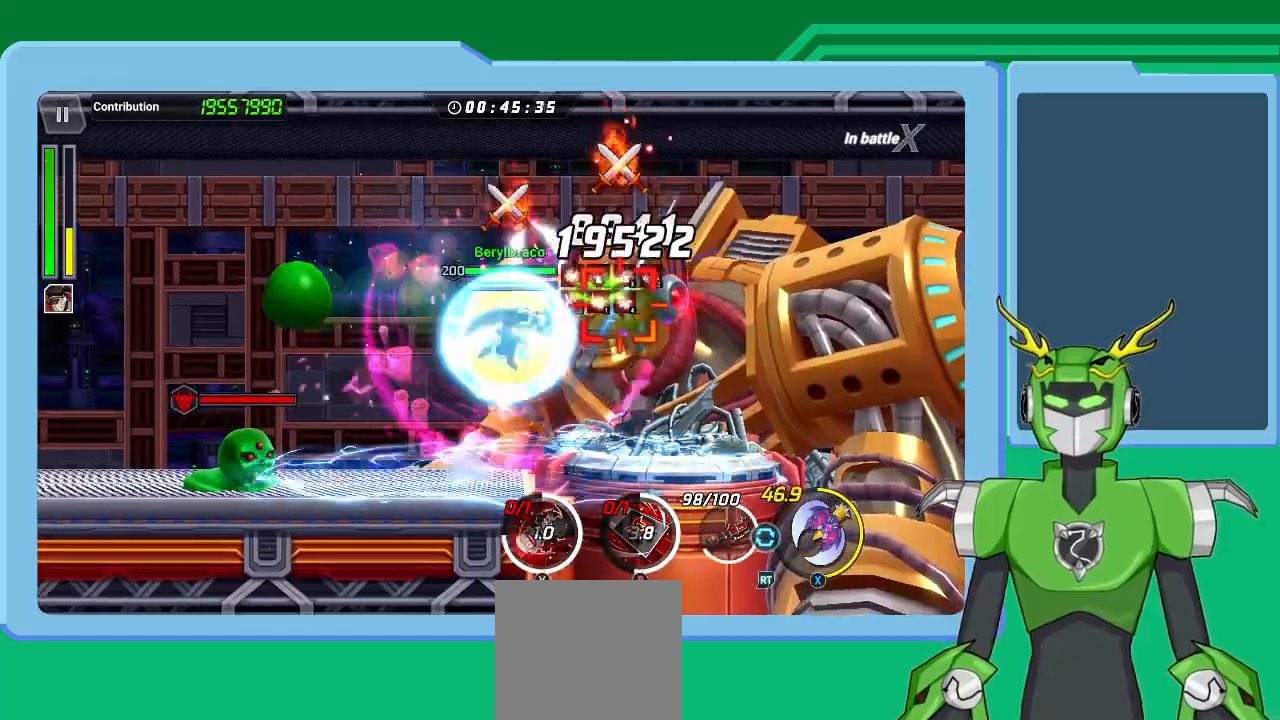
{"buttons": ["A", "X", "L2"], "left_stick": "right", "right_stick": "center", "events": [[33, "R2", "down"], [133, "A", "up"], [133, "R2", "up"], [133, "X", "up"], [200, "L2", "up"], [200, "left_stick", "center"], [233, "L2", "down"], [233, "X", "down"], [333, "X", "up"], [400, "L2", "up"], [400, "X", "down"], [433, "A", "down"], [433, "left_stick", "right"], [467, "L2", "down"]]}
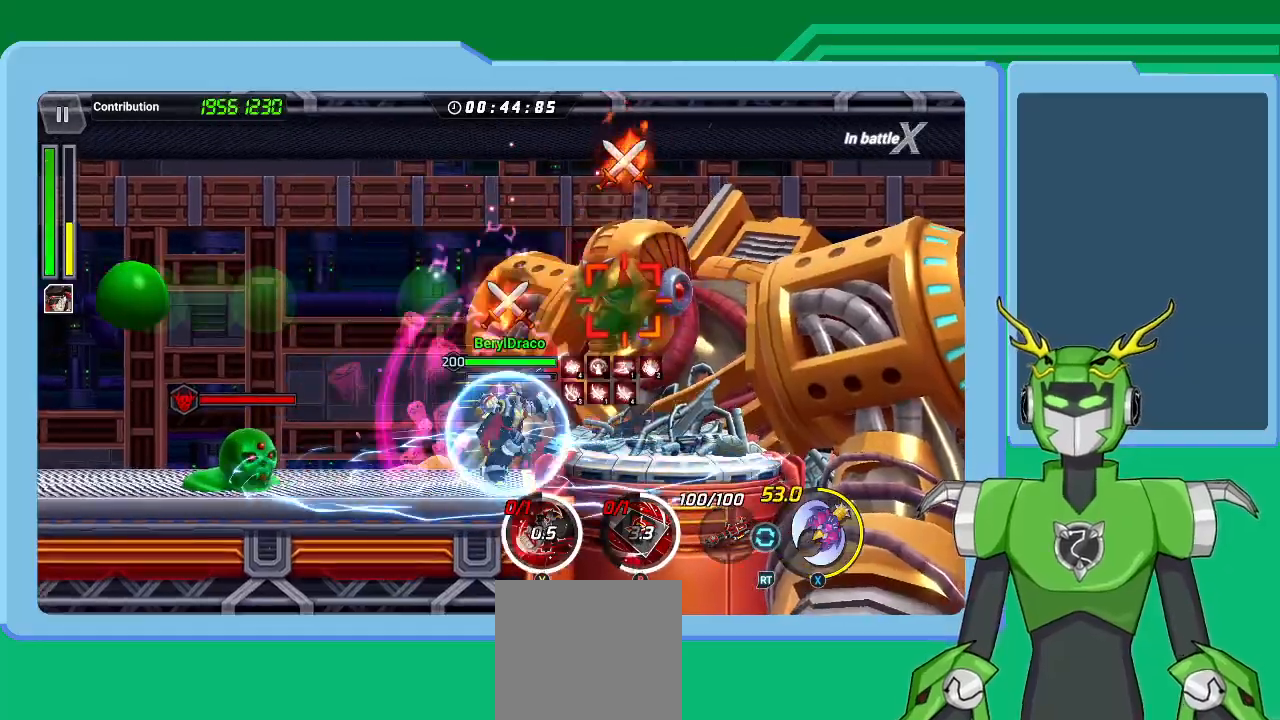
{"buttons": [], "left_stick": "right", "right_stick": "center", "events": [[33, "A", "up"], [67, "X", "up"], [100, "left_stick", "center"], [167, "X", "down"], [233, "X", "up"], [233, "left_stick", "right"], [333, "L2", "up"], [333, "R2", "down"], [367, "L2", "down"], [367, "X", "down"], [467, "R2", "up"], [467, "X", "up"], [500, "L2", "up"]]}
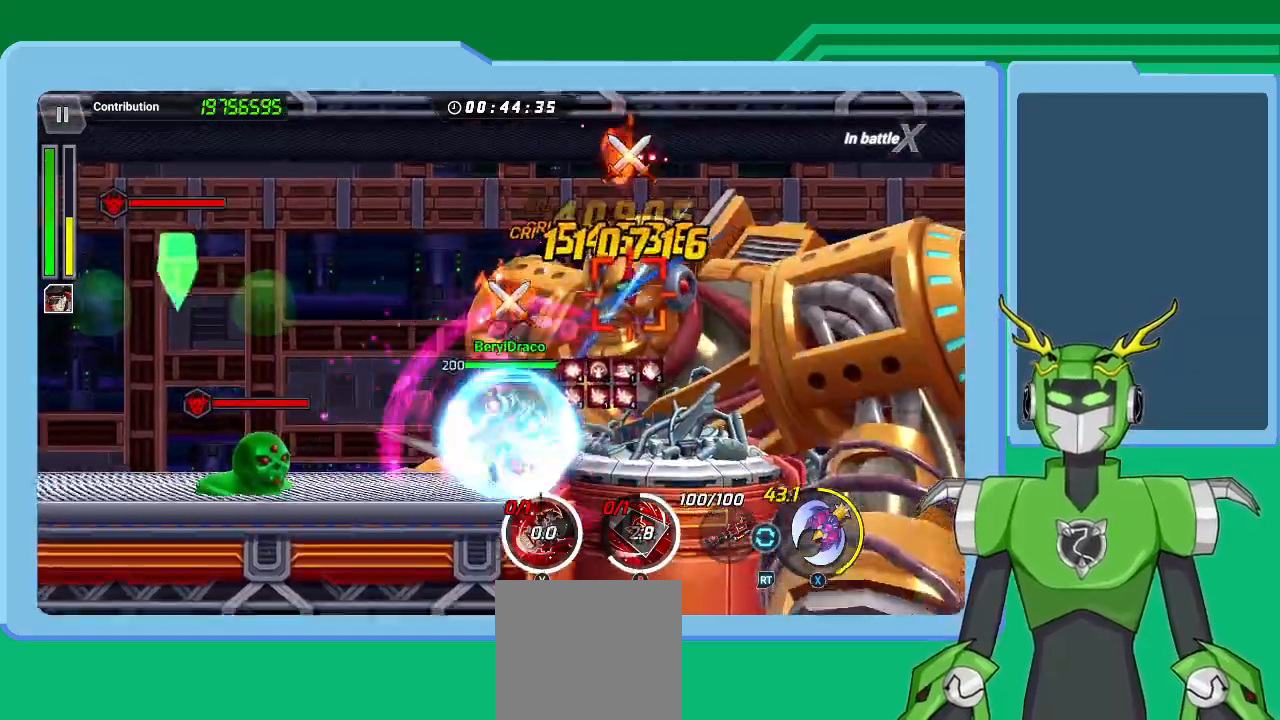
{"buttons": ["X", "L2", "R2"], "left_stick": "right", "right_stick": "center", "events": [[67, "A", "down"], [67, "L2", "down"], [67, "R2", "down"], [67, "X", "down"], [167, "A", "up"], [167, "X", "up"], [233, "R2", "up"], [233, "X", "down"], [367, "left_stick", "center"], [433, "R2", "down"], [433, "left_stick", "right"]]}
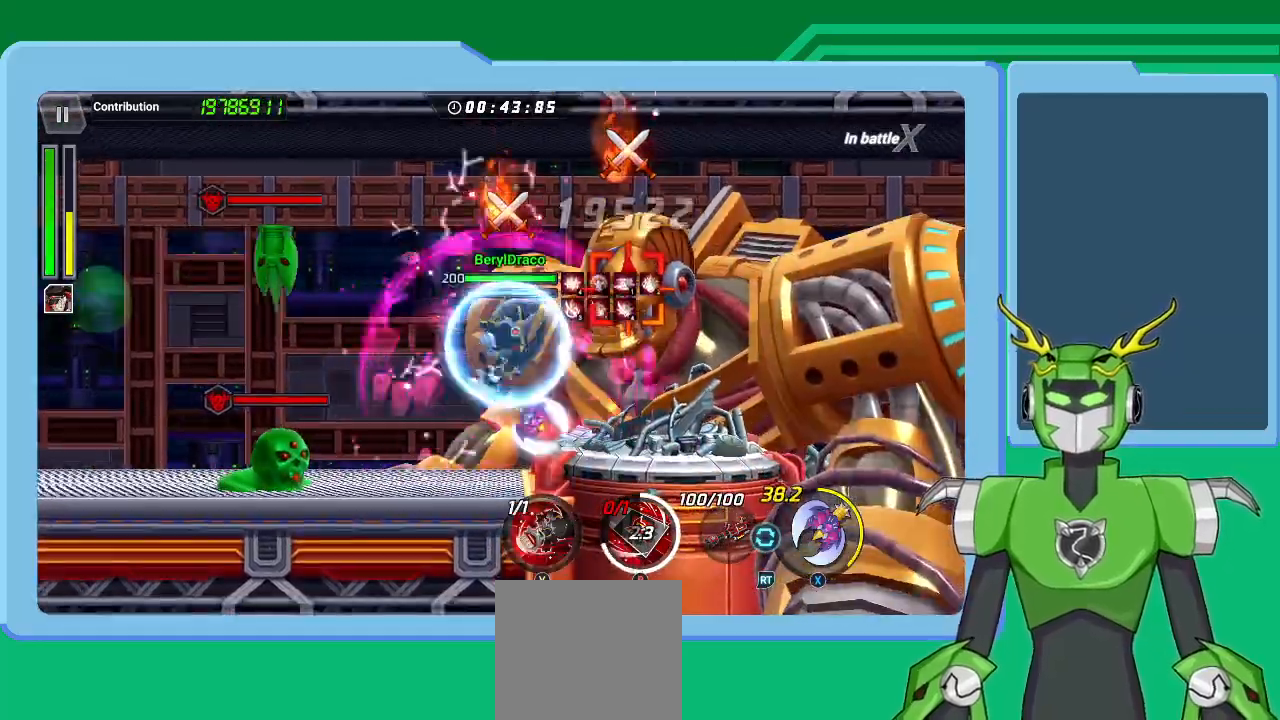
{"buttons": ["Y", "L2"], "left_stick": "up-right", "right_stick": "center", "events": [[33, "X", "up"], [100, "R2", "up"], [100, "left_stick", "center"], [133, "B", "down"], [133, "Y", "down"], [200, "B", "up"], [267, "Y", "up"], [300, "L2", "up"], [300, "Y", "down"], [400, "Y", "up"], [400, "left_stick", "up-right"], [433, "L2", "down"], [433, "Y", "down"]]}
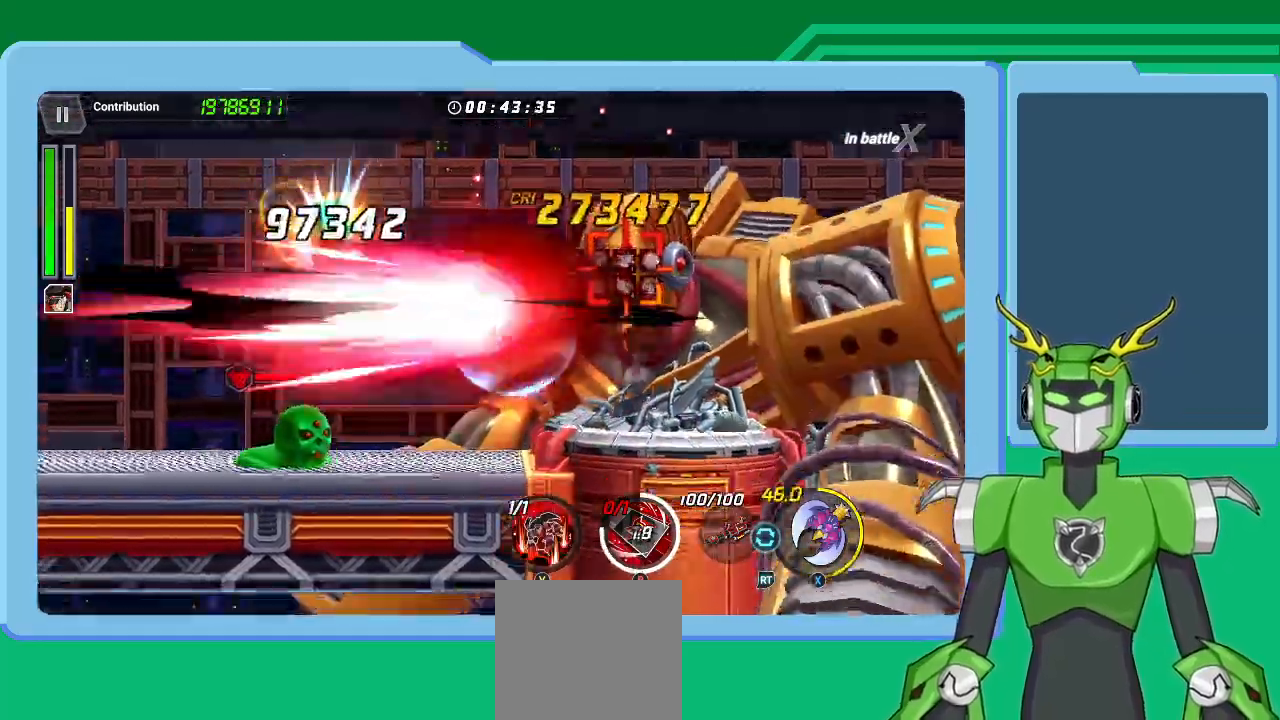
{"buttons": ["Y"], "left_stick": "up-right", "right_stick": "center", "events": [[67, "L2", "up"], [67, "Y", "up"], [133, "L2", "down"], [133, "Y", "down"], [233, "L2", "up"], [233, "Y", "up"], [300, "Y", "down"], [367, "Y", "up"], [467, "Y", "down"]]}
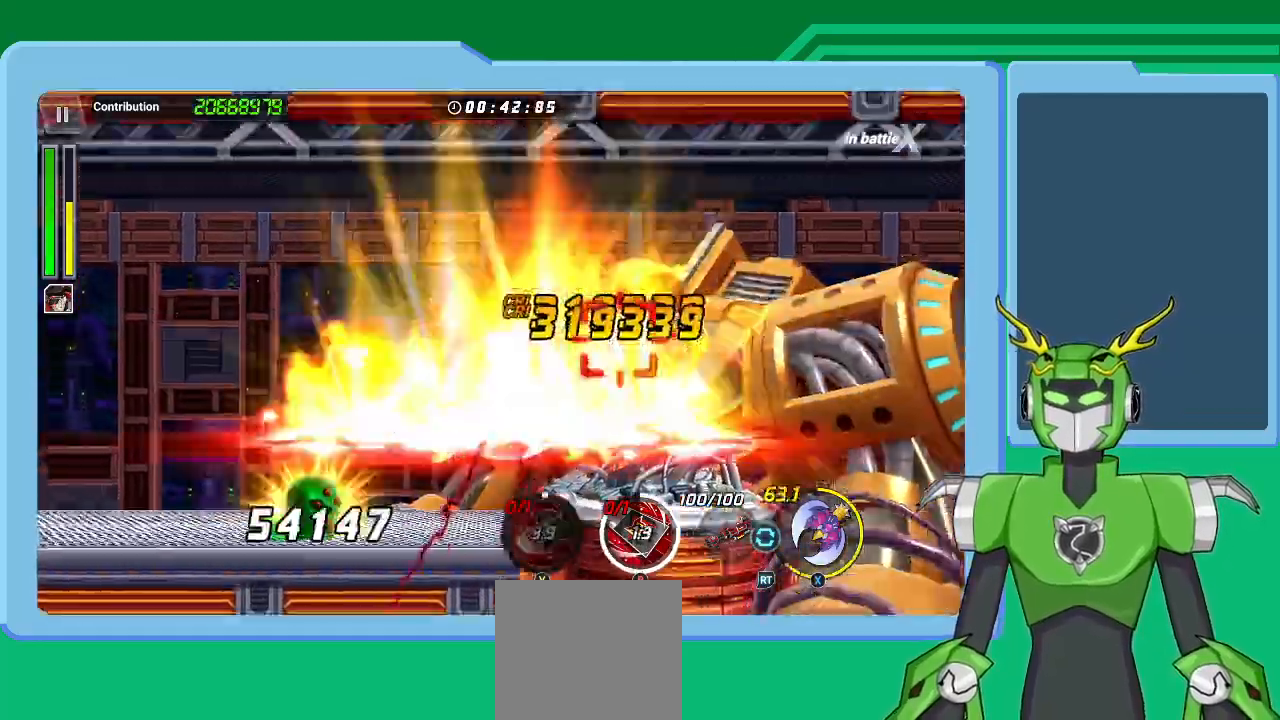
{"buttons": [], "left_stick": "up-right", "right_stick": "center", "events": [[67, "Y", "up"], [100, "L2", "down"], [133, "Y", "down"], [267, "Y", "up"], [367, "X", "down"], [500, "L2", "up"], [500, "X", "up"]]}
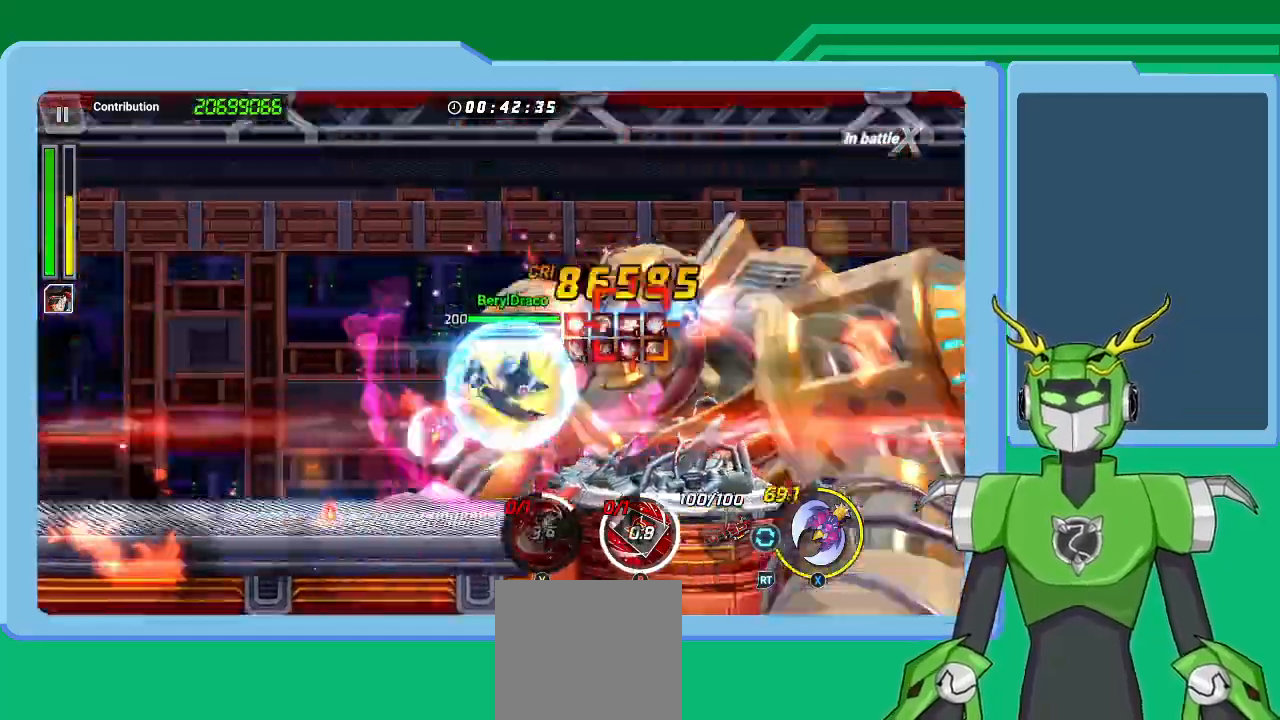
{"buttons": ["X"], "left_stick": "up-right", "right_stick": "center", "events": [[67, "L2", "down"], [67, "R2", "down"], [100, "X", "down"], [167, "X", "up"], [233, "L2", "up"], [233, "R2", "up"], [267, "A", "down"], [267, "X", "down"], [300, "A", "up"], [300, "L2", "down"], [300, "R2", "down"], [400, "R2", "up"], [400, "X", "up"], [467, "L2", "up"], [467, "X", "down"]]}
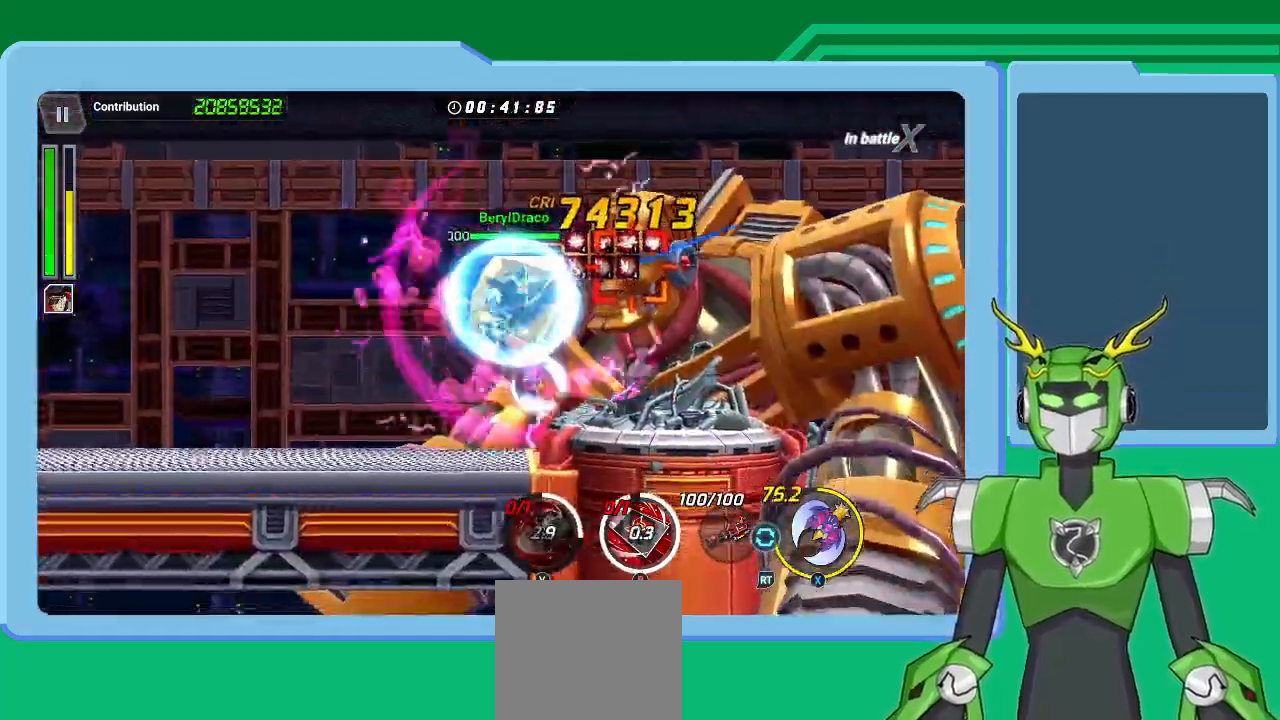
{"buttons": ["L2", "R2"], "left_stick": "up-right", "right_stick": "center", "events": [[33, "L2", "down"], [100, "X", "up"], [200, "L2", "up"], [200, "R2", "down"], [200, "X", "down"], [267, "L2", "down"], [267, "R2", "up"], [267, "X", "up"], [367, "R2", "down"], [367, "X", "down"], [433, "L2", "up"], [500, "L2", "down"], [500, "X", "up"]]}
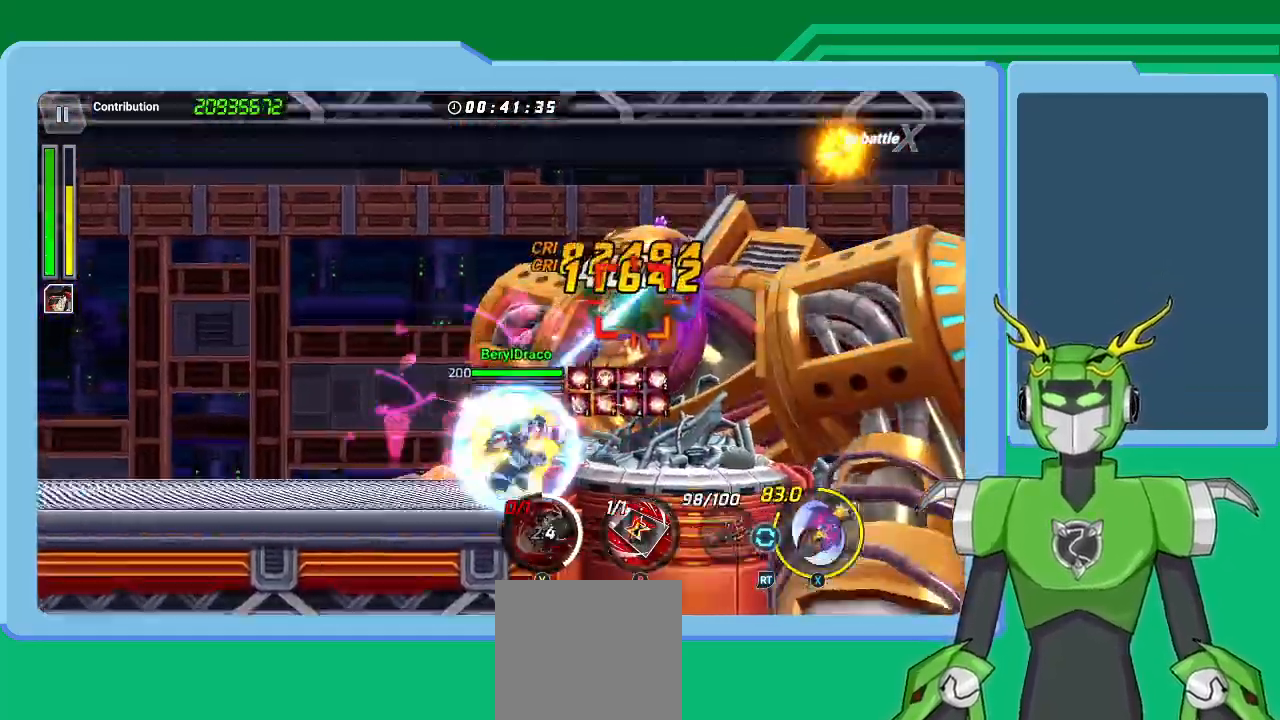
{"buttons": ["A", "L2"], "left_stick": "up-right", "right_stick": "center", "events": [[33, "R2", "up"], [100, "R2", "down"], [100, "X", "down"], [167, "X", "up"], [267, "R2", "up"], [300, "X", "down"], [333, "L2", "up"], [367, "L2", "down"], [433, "X", "up"], [500, "A", "down"]]}
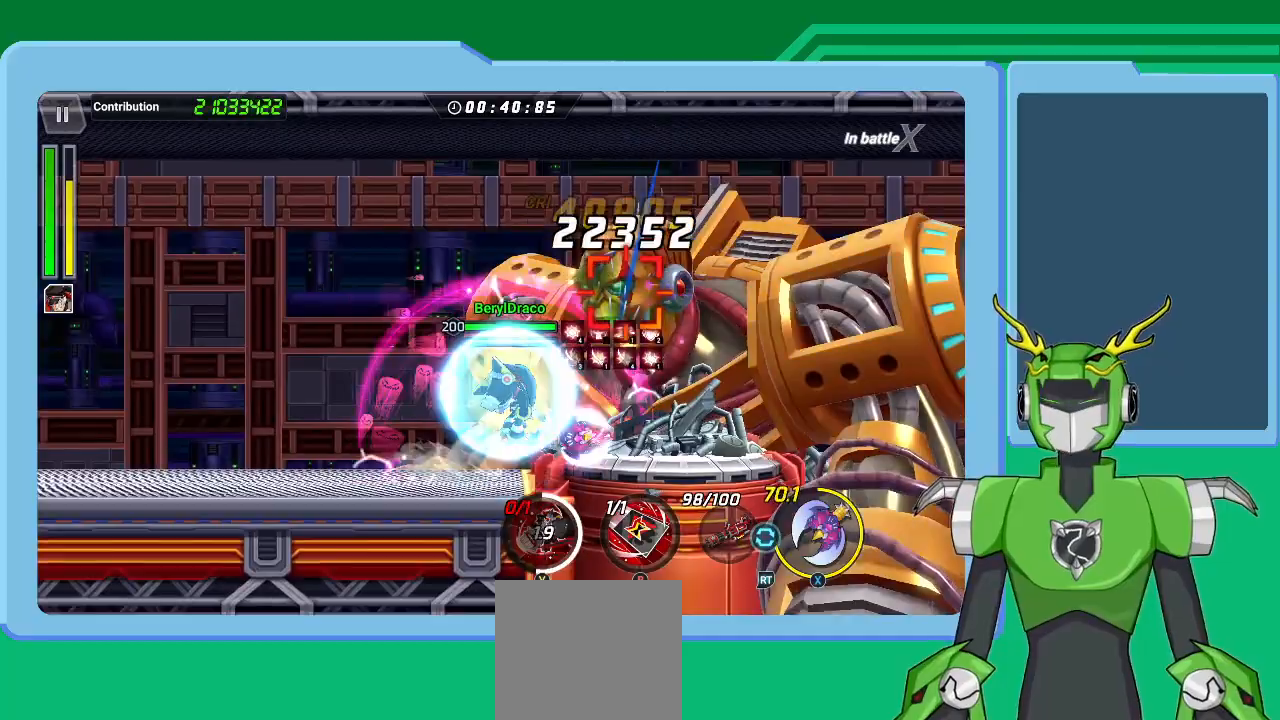
{"buttons": [], "left_stick": "up-right", "right_stick": "center", "events": [[33, "R2", "down"], [33, "X", "down"], [167, "A", "up"], [167, "X", "up"], [200, "A", "down"], [200, "X", "down"], [233, "L2", "up"], [300, "L2", "down"], [333, "R2", "up"], [333, "X", "up"], [367, "A", "up"], [400, "A", "down"], [467, "A", "up"], [467, "B", "down"], [500, "B", "up"], [500, "L2", "up"]]}
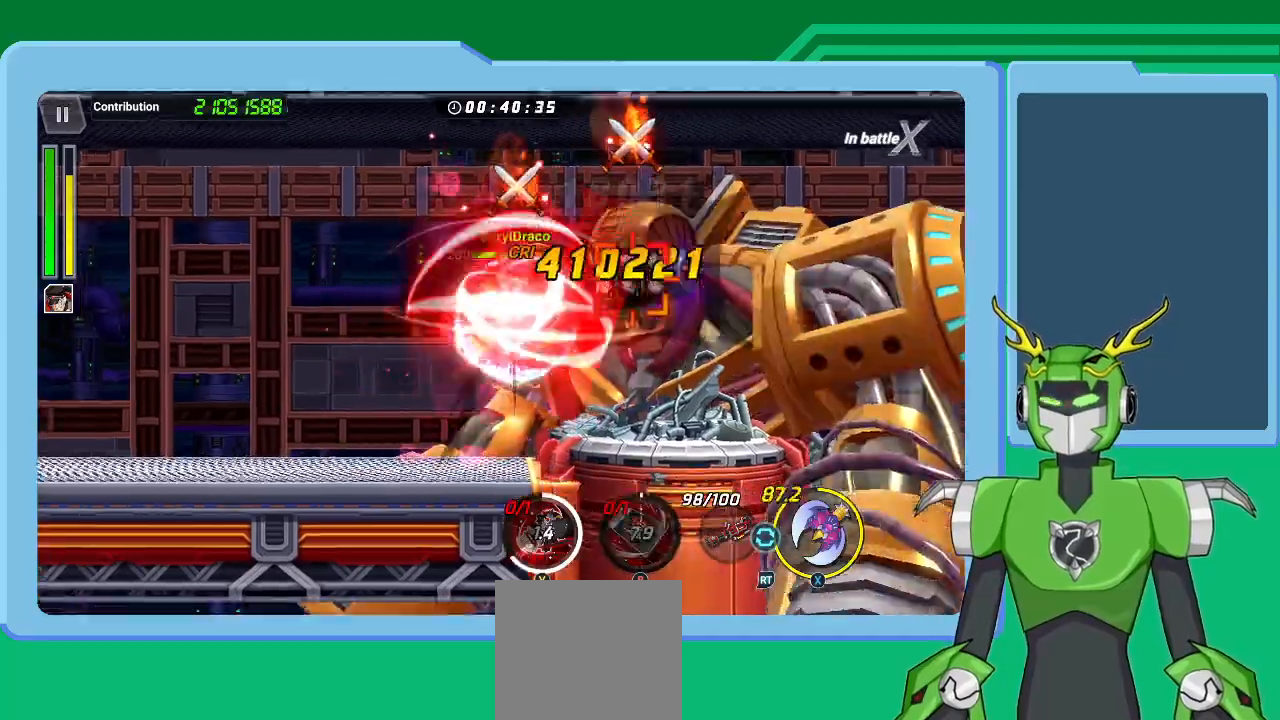
{"buttons": [], "left_stick": "up-right", "right_stick": "center", "events": [[33, "B", "down"], [100, "B", "up"], [167, "B", "down"], [200, "left_stick", "center"], [267, "B", "up"], [333, "B", "down"], [333, "L2", "down"], [333, "left_stick", "up-right"], [467, "B", "up"], [467, "L2", "up"]]}
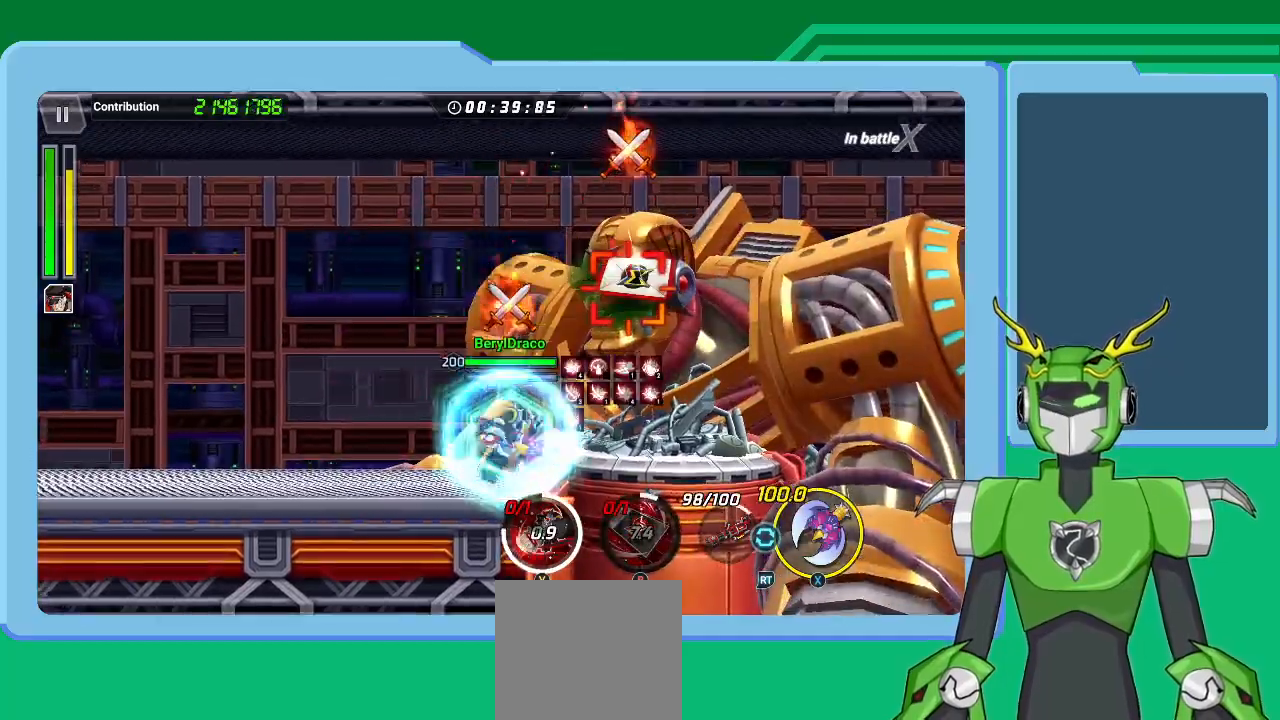
{"buttons": ["A", "X", "R2"], "left_stick": "up-right", "right_stick": "center", "events": [[33, "L2", "down"], [33, "R2", "down"], [33, "X", "down"], [167, "R2", "up"], [200, "X", "up"], [233, "L2", "up"], [267, "L2", "down"], [267, "X", "down"], [367, "X", "up"], [467, "A", "down"], [467, "L2", "up"], [467, "R2", "down"], [467, "X", "down"]]}
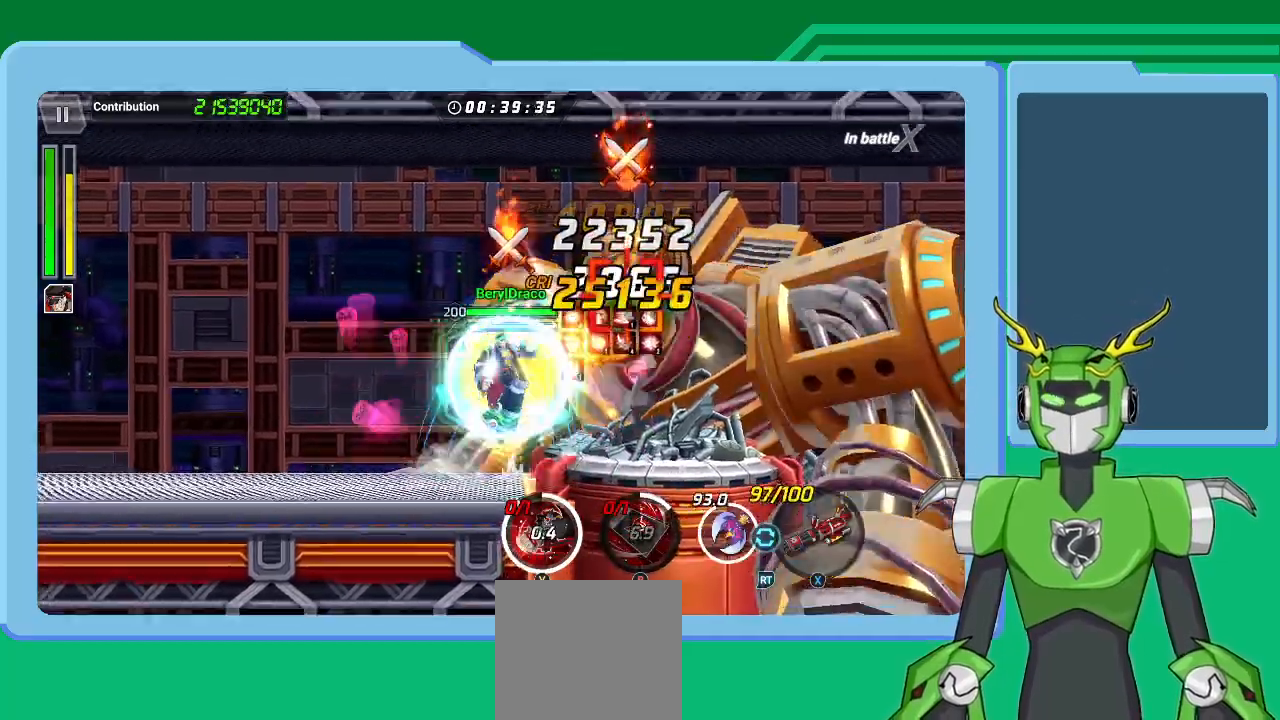
{"buttons": ["L2"], "left_stick": "up-right", "right_stick": "center", "events": [[33, "L2", "down"], [33, "X", "up"], [67, "A", "up"], [67, "R2", "up"], [167, "A", "down"], [167, "R2", "down"], [167, "X", "down"], [200, "L2", "up"], [233, "L2", "down"], [267, "X", "up"], [300, "A", "up"], [333, "R2", "up"], [367, "A", "down"], [400, "X", "down"], [500, "A", "up"], [500, "X", "up"]]}
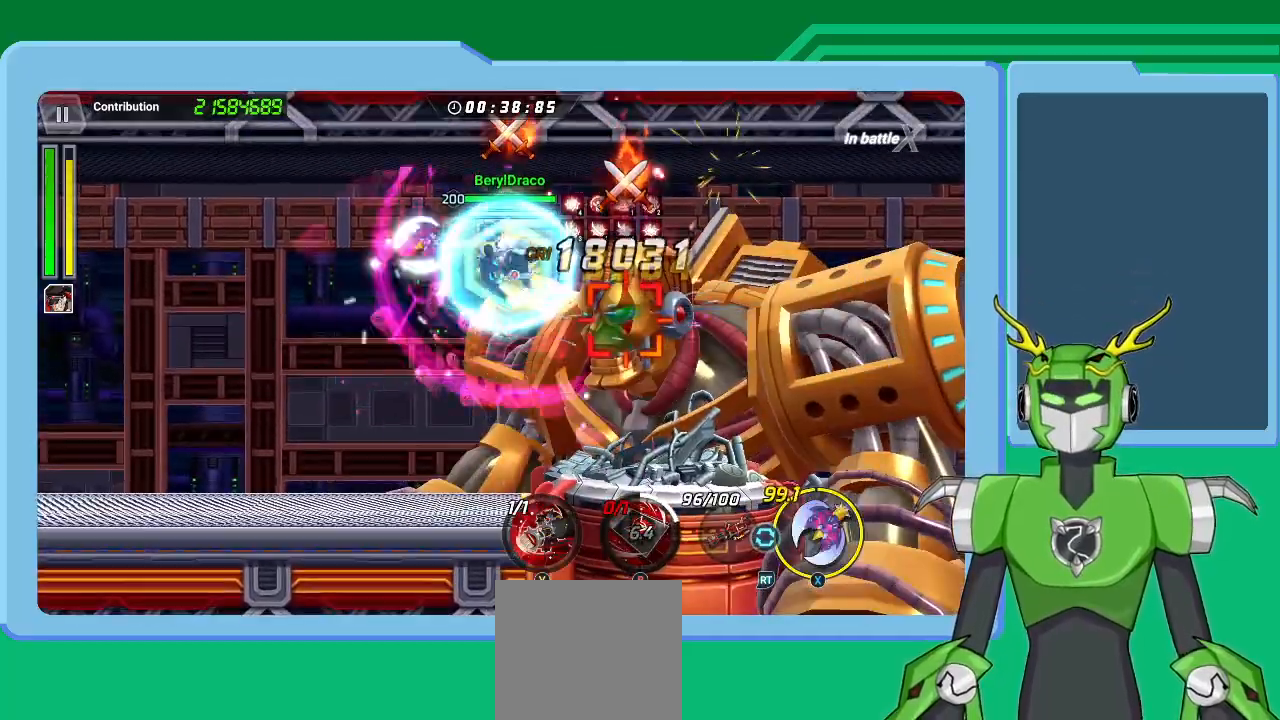
{"buttons": ["Y", "L2"], "left_stick": "up-right", "right_stick": "center", "events": [[67, "L2", "up"], [100, "A", "down"], [100, "X", "down"], [133, "L2", "down"], [133, "R2", "down"], [200, "A", "up"], [200, "R2", "up"], [200, "X", "up"], [300, "A", "down"], [300, "X", "down"], [400, "A", "up"], [400, "X", "up"], [500, "Y", "down"]]}
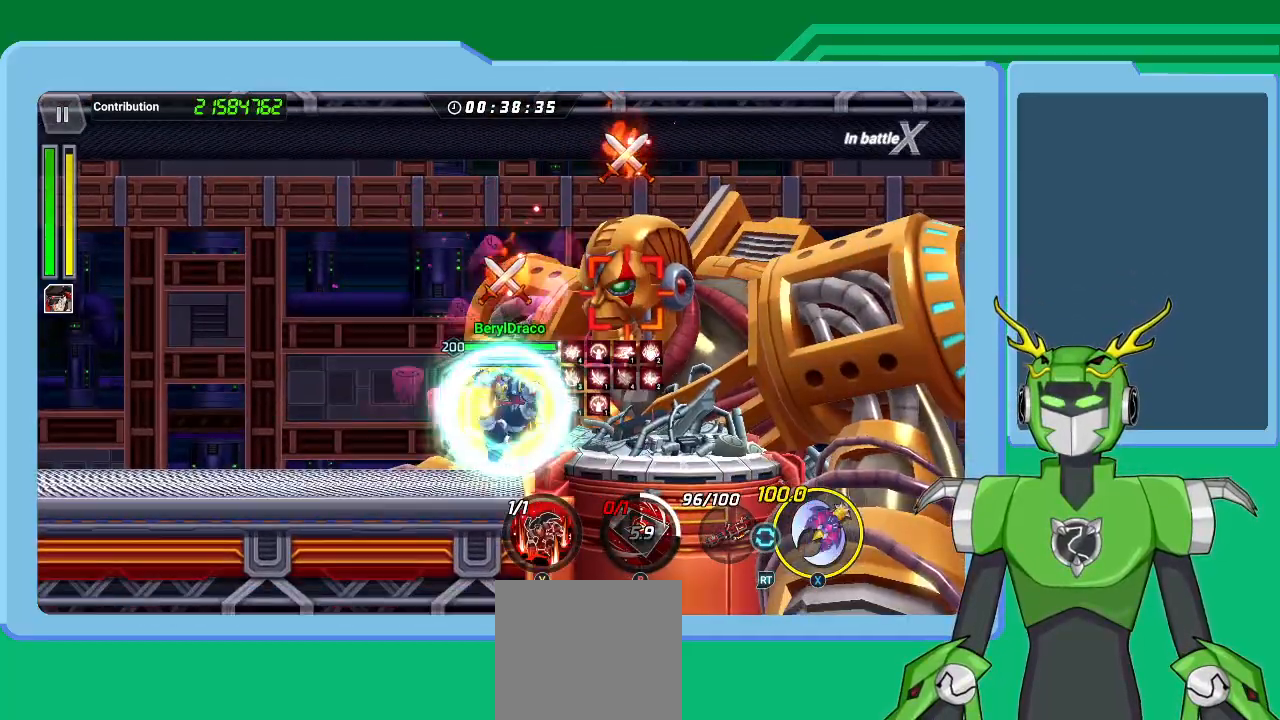
{"buttons": [], "left_stick": "up-right", "right_stick": "center", "events": [[100, "Y", "up"], [167, "L2", "up"], [233, "A", "down"], [233, "X", "down"], [300, "L2", "down"], [333, "A", "up"], [333, "X", "up"], [400, "B", "down"], [400, "L2", "up"], [400, "Y", "down"], [400, "left_stick", "center"], [467, "B", "up"], [500, "Y", "up"], [500, "left_stick", "up-right"]]}
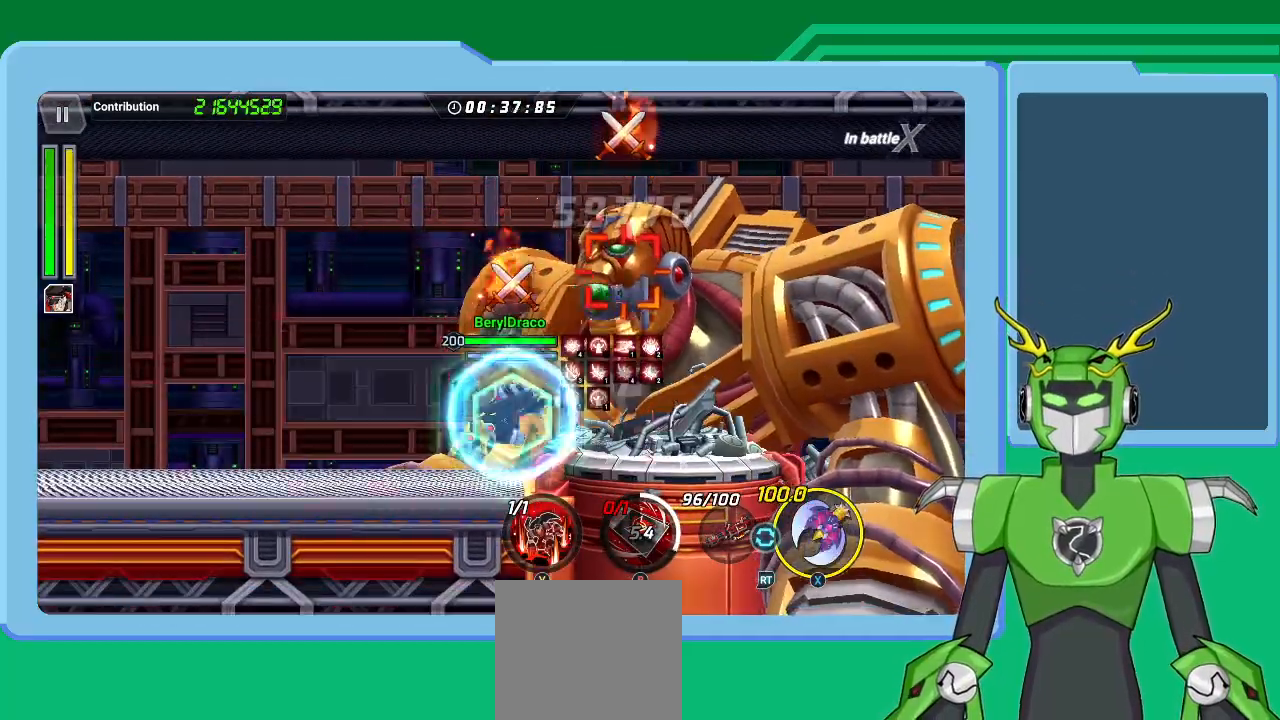
{"buttons": ["X", "L2"], "left_stick": "up-right", "right_stick": "center", "events": [[33, "L2", "down"], [67, "Y", "down"], [167, "L2", "up"], [200, "L2", "down"], [200, "Y", "up"], [267, "B", "down"], [267, "Y", "down"], [333, "B", "up"], [333, "Y", "up"], [433, "X", "down"]]}
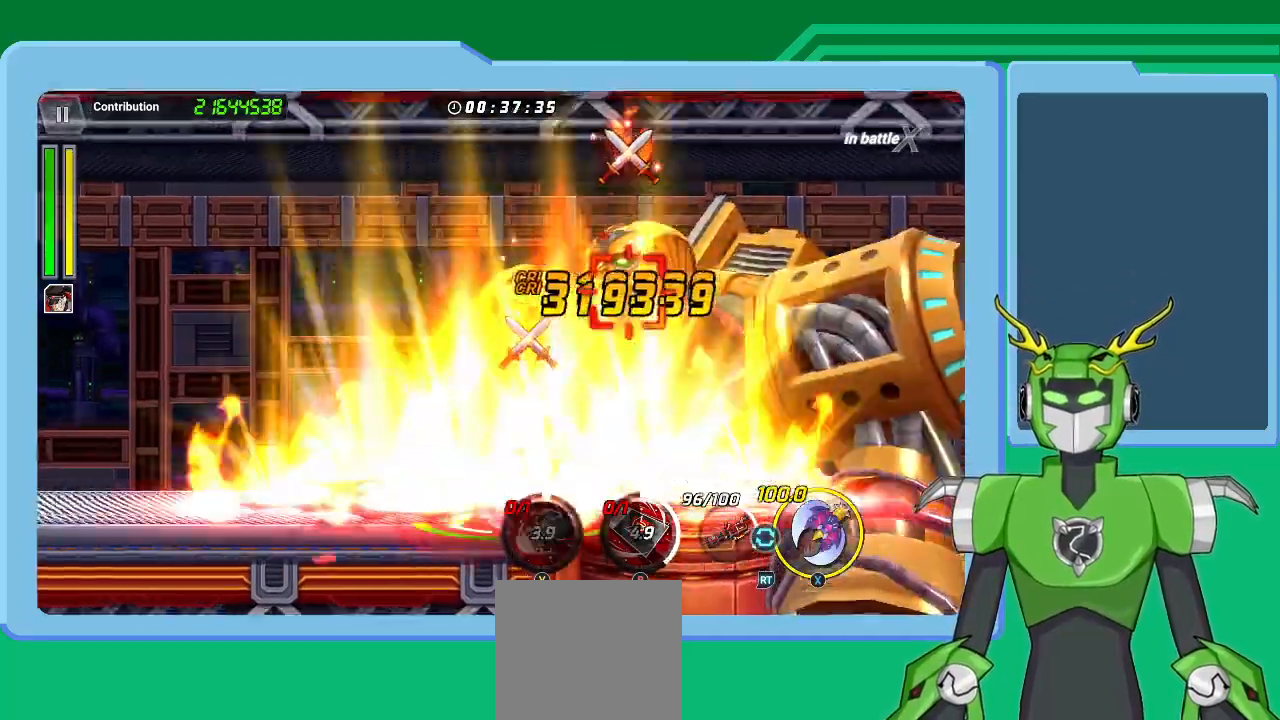
{"buttons": ["X", "L2", "R2"], "left_stick": "up-right", "right_stick": "center", "events": [[33, "X", "up"], [133, "L2", "up"], [200, "L2", "down"], [267, "X", "down"], [400, "L2", "up"], [433, "L2", "down"], [433, "X", "up"], [500, "R2", "down"], [500, "X", "down"]]}
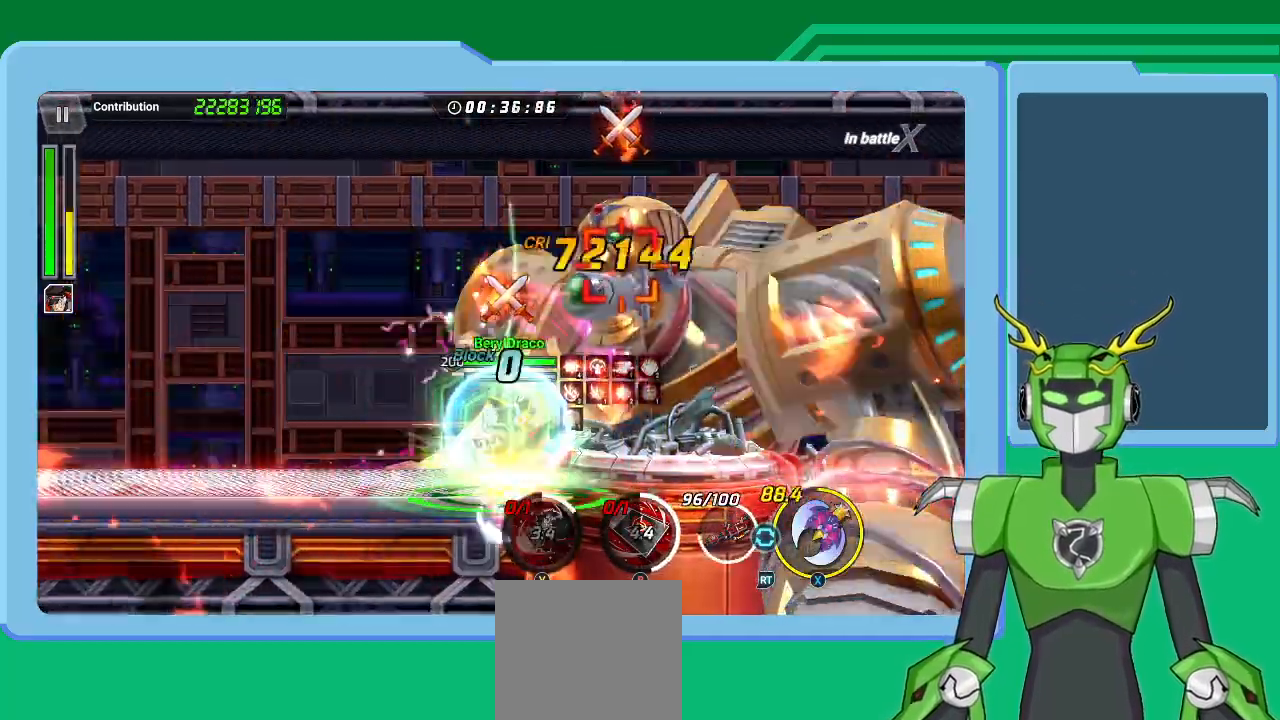
{"buttons": ["A", "L2", "R2"], "left_stick": "up-right", "right_stick": "center", "events": [[100, "R2", "up"], [100, "X", "up"], [133, "L2", "up"], [167, "L2", "down"], [200, "A", "down"], [200, "R2", "down"], [200, "X", "down"], [300, "A", "up"], [333, "X", "up"], [400, "A", "down"], [400, "X", "down"], [500, "X", "up"]]}
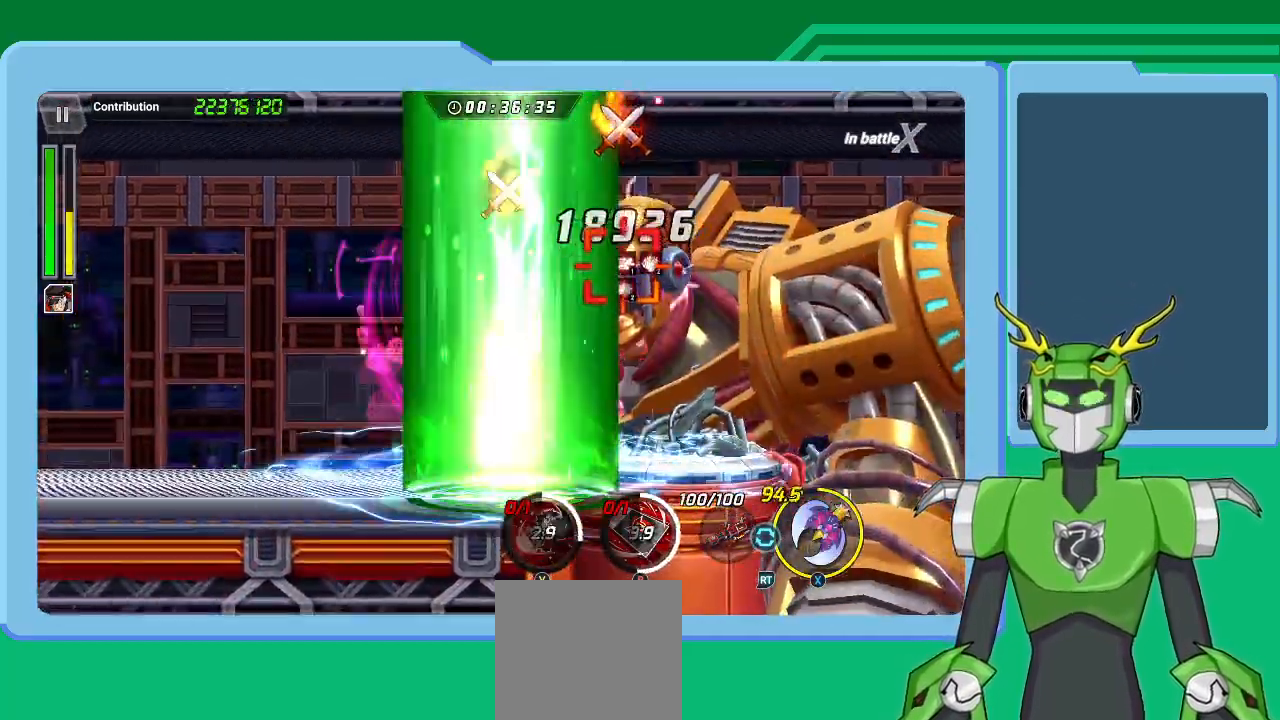
{"buttons": ["L2"], "left_stick": "up-right", "right_stick": "center", "events": [[33, "A", "up"], [100, "L2", "up"], [133, "A", "down"], [133, "L2", "down"], [133, "X", "down"], [200, "A", "up"], [233, "X", "up"], [333, "X", "down"], [467, "R2", "up"], [467, "X", "up"]]}
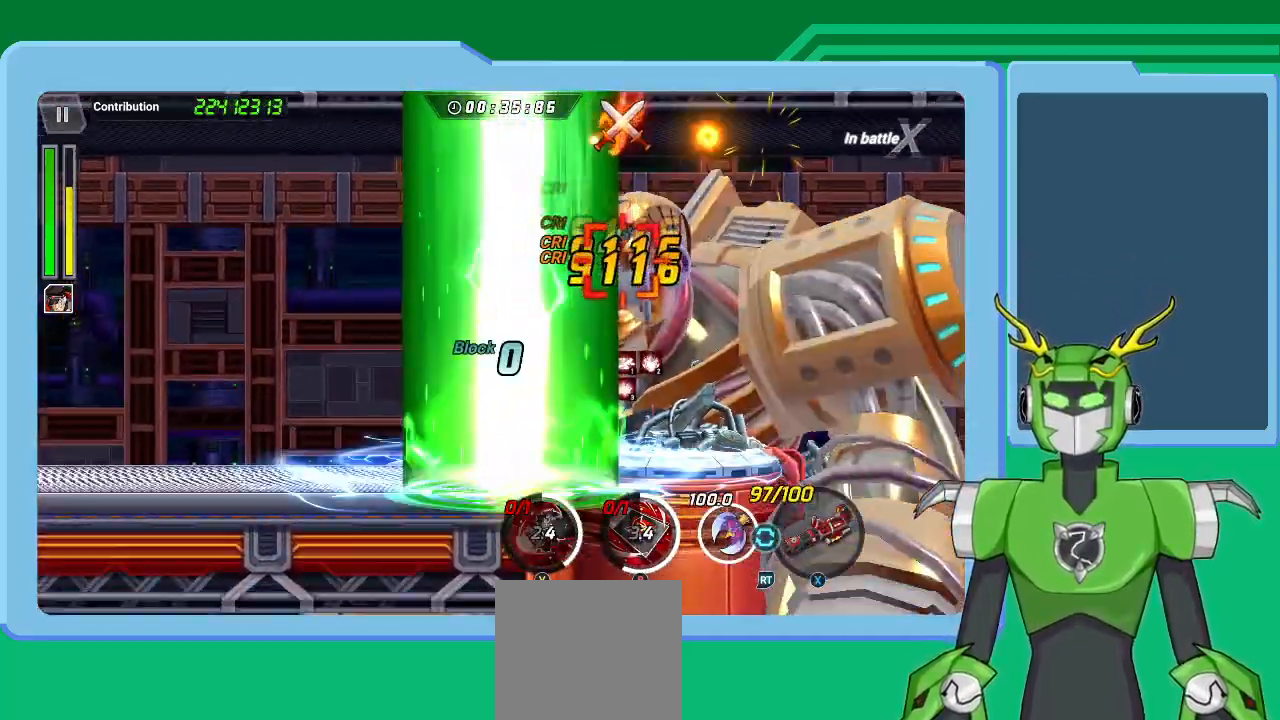
{"buttons": ["A", "X", "L2", "R2"], "left_stick": "up-right", "right_stick": "center", "events": [[33, "R2", "down"], [33, "X", "down"], [100, "A", "down"], [133, "A", "up"], [167, "X", "up"], [233, "A", "down"], [233, "X", "down"], [333, "A", "up"], [367, "L2", "up"], [367, "R2", "up"], [367, "X", "up"], [433, "L2", "down"], [433, "R2", "down"], [467, "A", "down"], [467, "X", "down"]]}
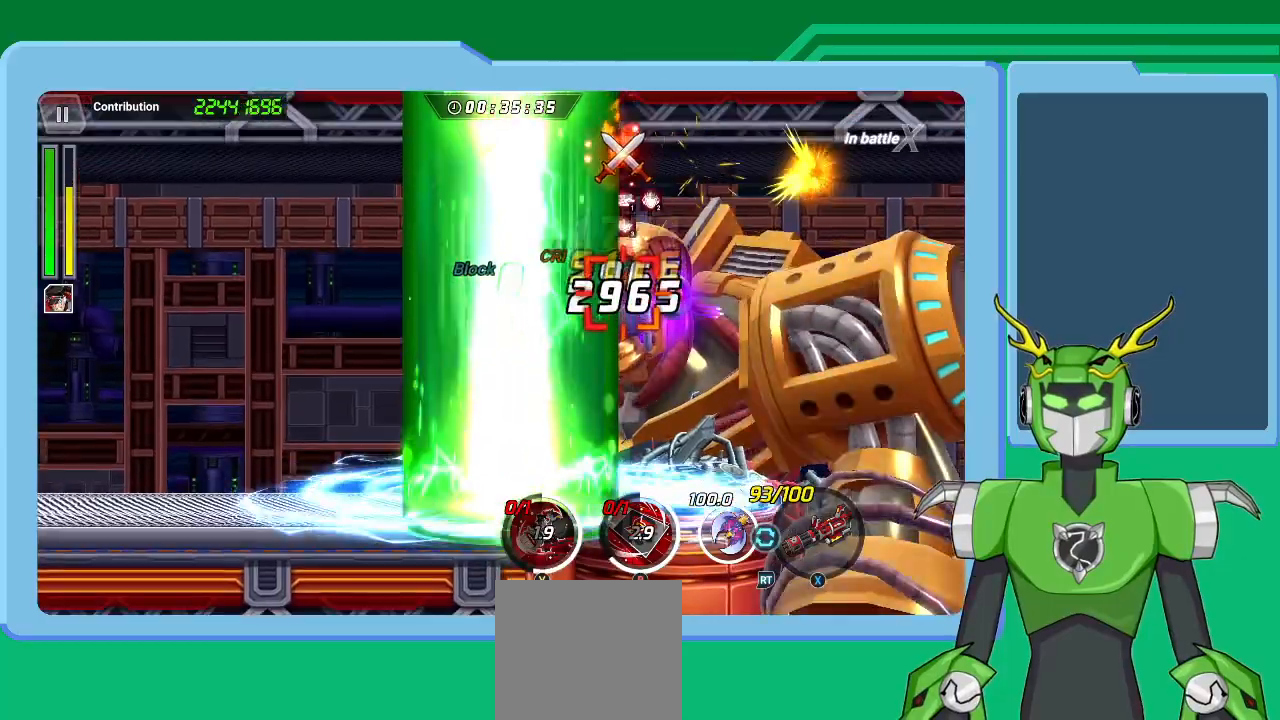
{"buttons": ["L2"], "left_stick": "up-right", "right_stick": "center", "events": [[67, "A", "up"], [67, "R2", "up"], [67, "X", "up"], [133, "A", "down"], [133, "X", "down"], [300, "A", "up"], [300, "L2", "up"], [300, "X", "up"], [333, "A", "down"], [333, "L2", "down"], [333, "X", "down"], [433, "A", "up"], [500, "X", "up"]]}
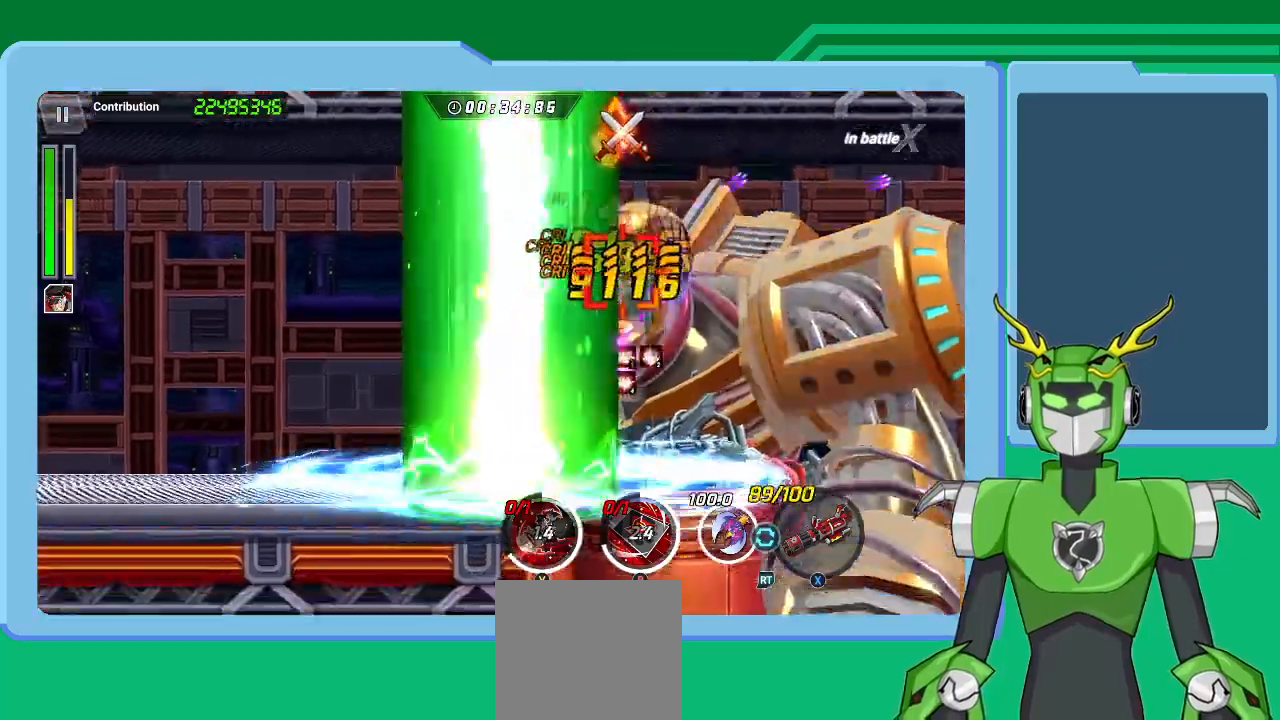
{"buttons": ["A", "X", "L2"], "left_stick": "up-right", "right_stick": "center", "events": [[33, "A", "down"], [33, "X", "down"], [167, "A", "up"], [167, "X", "up"], [267, "A", "down"], [267, "X", "down"], [367, "A", "up"], [367, "X", "up"], [433, "X", "down"], [467, "A", "down"]]}
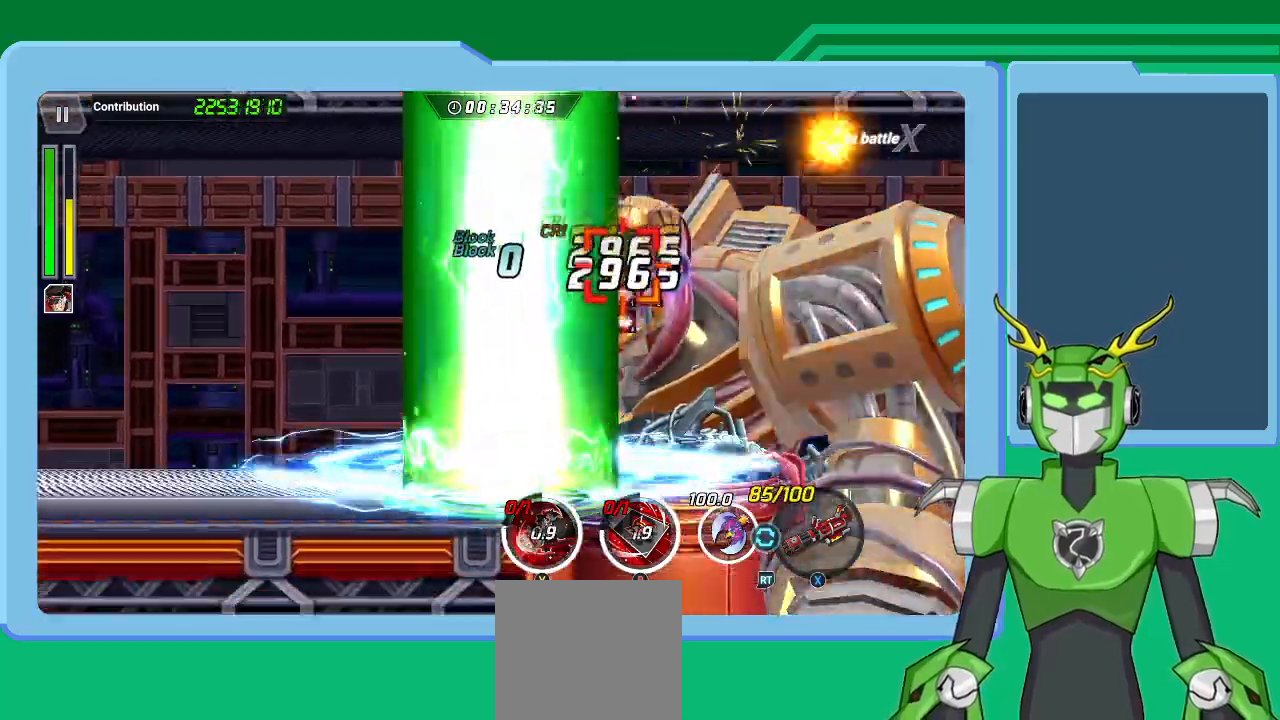
{"buttons": ["L2"], "left_stick": "right", "right_stick": "center", "events": [[67, "A", "up"], [67, "X", "up"], [133, "left_stick", "right"], [167, "A", "down"], [233, "A", "up"], [300, "L2", "up"], [333, "A", "down"], [333, "L2", "down"], [333, "R2", "down"], [333, "X", "down"], [467, "A", "up"], [467, "X", "up"], [500, "R2", "up"]]}
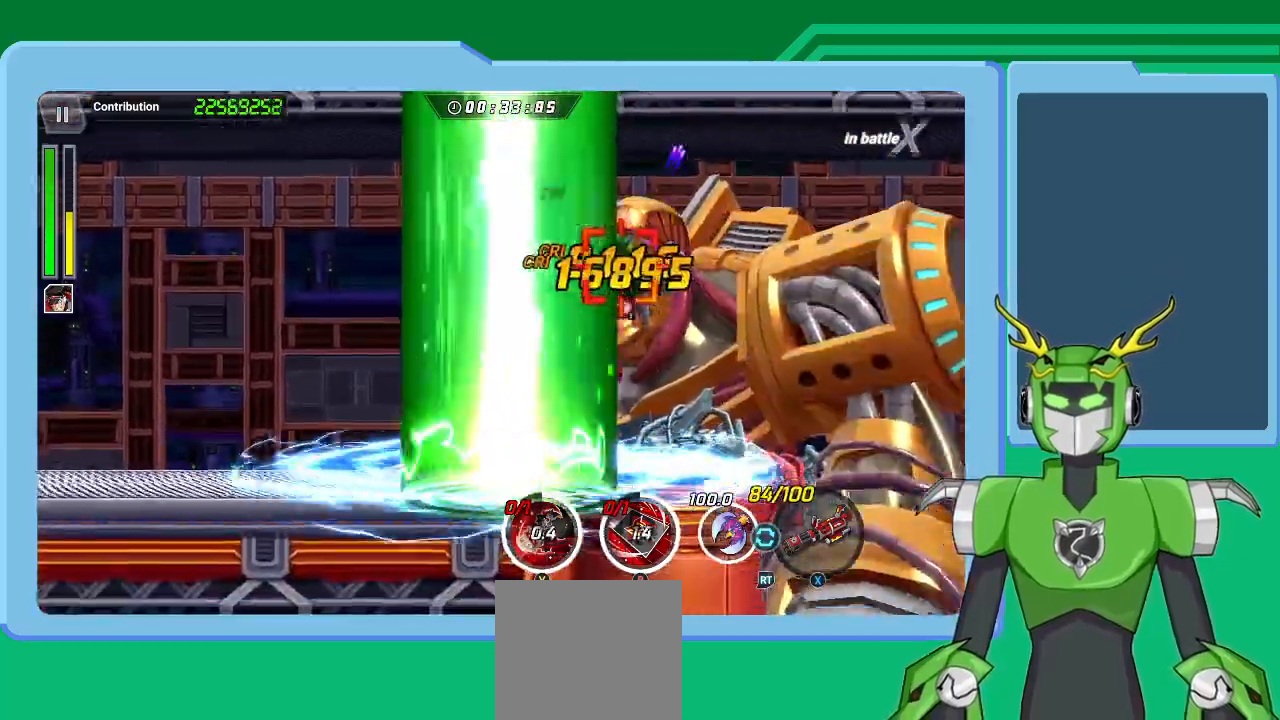
{"buttons": ["A", "X", "L2"], "left_stick": "right", "right_stick": "center", "events": [[67, "A", "down"], [67, "X", "down"], [233, "A", "up"], [233, "X", "up"], [300, "A", "down"], [300, "X", "down"], [400, "A", "up"], [400, "X", "up"], [467, "X", "down"], [500, "A", "down"]]}
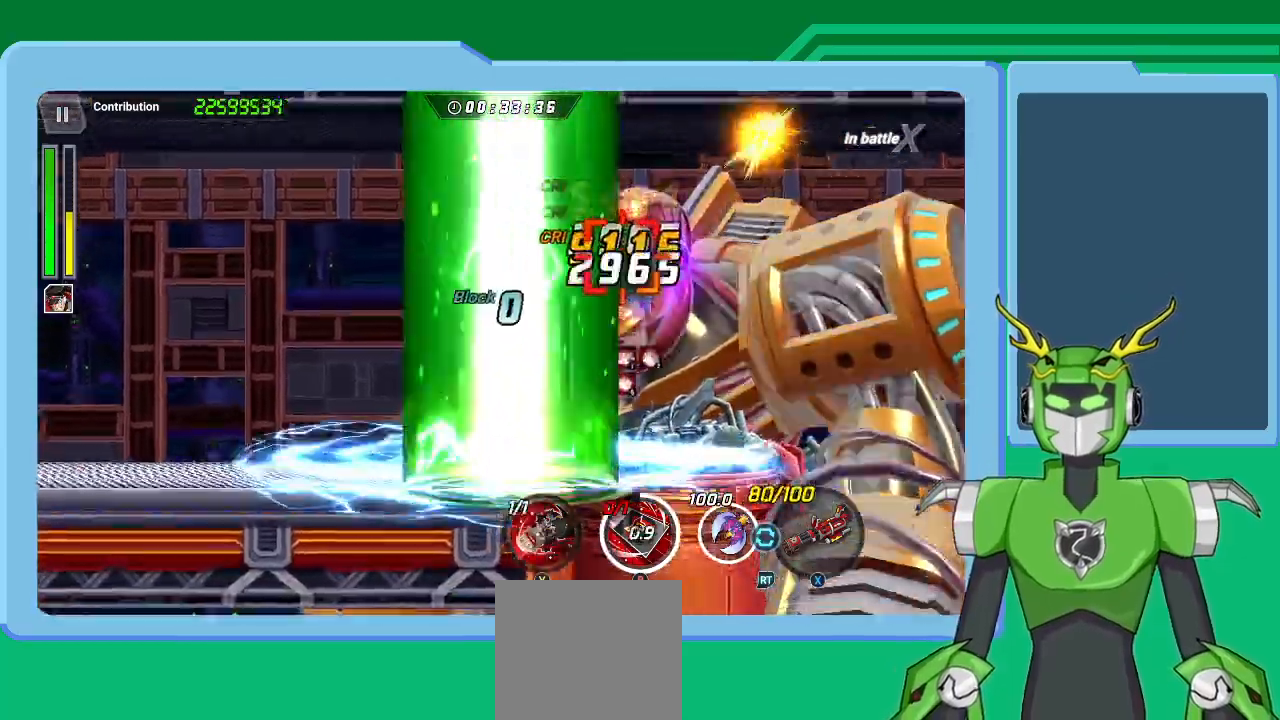
{"buttons": ["Y", "L2"], "left_stick": "up-right", "right_stick": "center", "events": [[67, "A", "up"], [67, "X", "up"], [67, "Y", "down"], [133, "left_stick", "center"], [167, "L2", "up"], [233, "Y", "up"], [267, "left_stick", "up-right"], [300, "L2", "down"], [300, "Y", "down"], [400, "L2", "up"], [433, "Y", "up"], [467, "L2", "down"], [467, "Y", "down"]]}
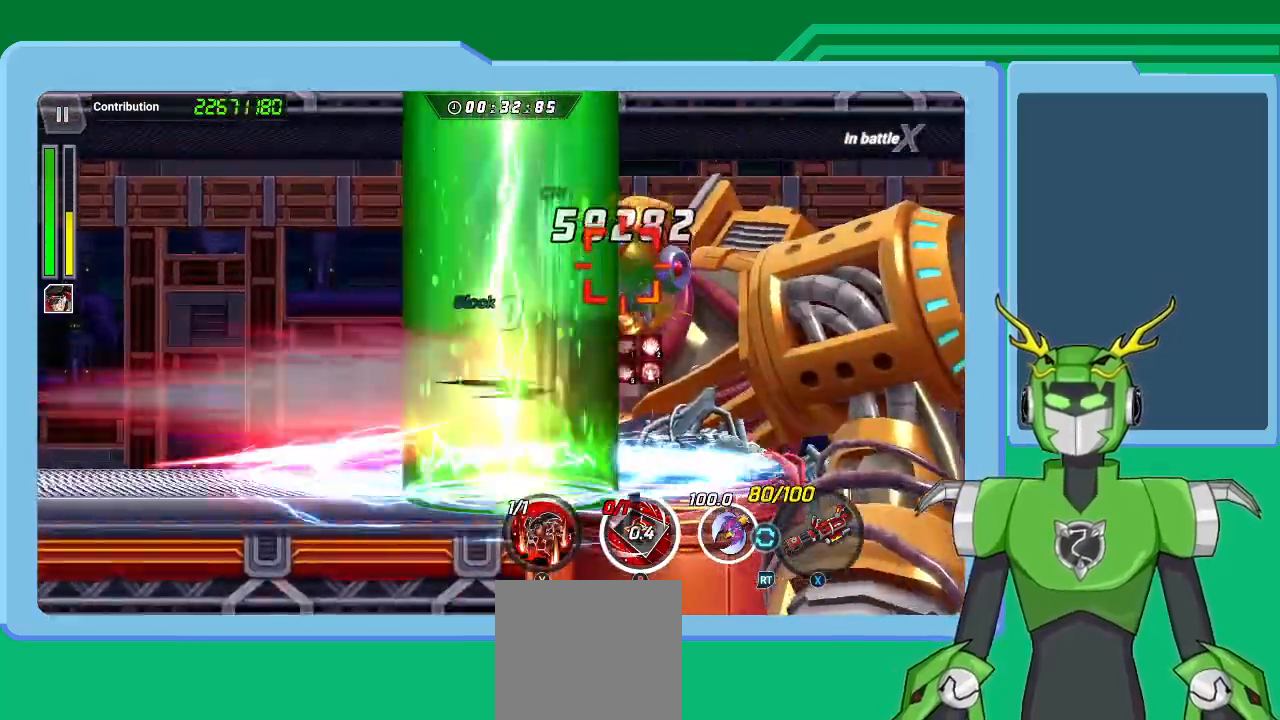
{"buttons": ["B", "Y", "L2"], "left_stick": "up-right", "right_stick": "center", "events": [[67, "Y", "up"], [133, "Y", "down"], [167, "L2", "up"], [233, "L2", "down"], [233, "Y", "up"], [300, "Y", "down"], [367, "L2", "up"], [400, "L2", "down"], [400, "Y", "up"], [467, "Y", "down"], [500, "B", "down"]]}
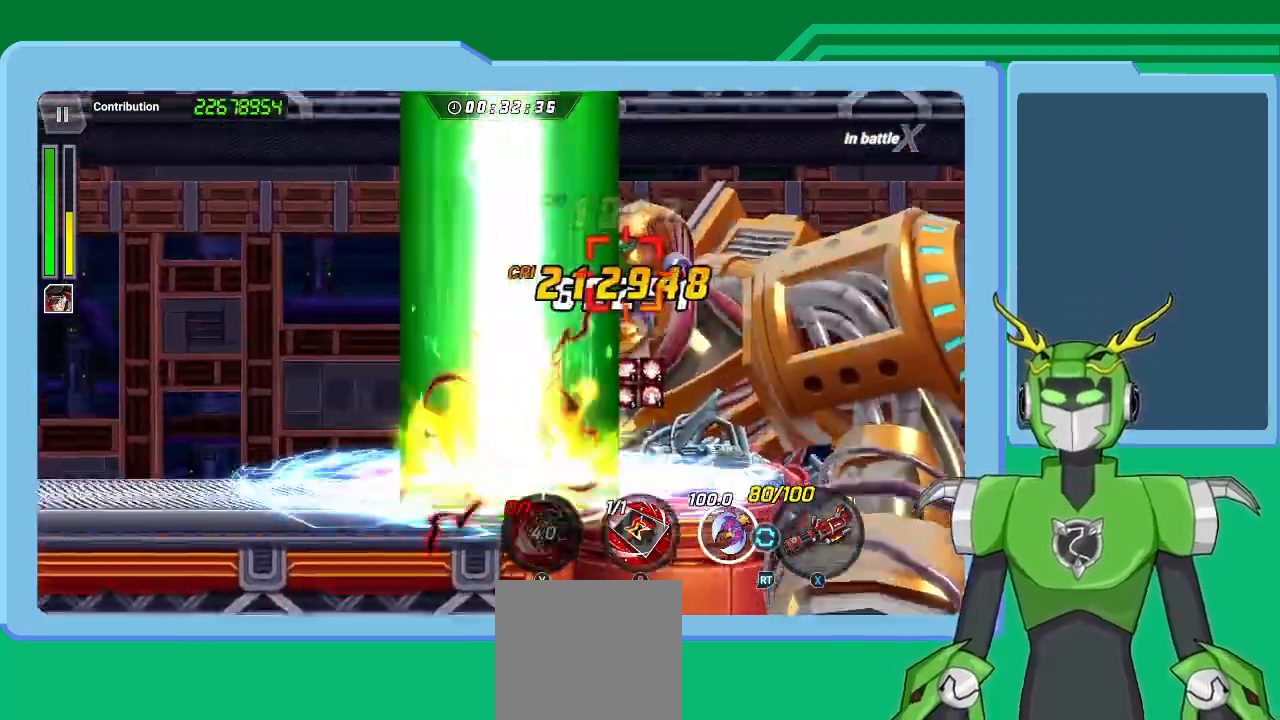
{"buttons": ["B", "L2"], "left_stick": "up-right", "right_stick": "center"}
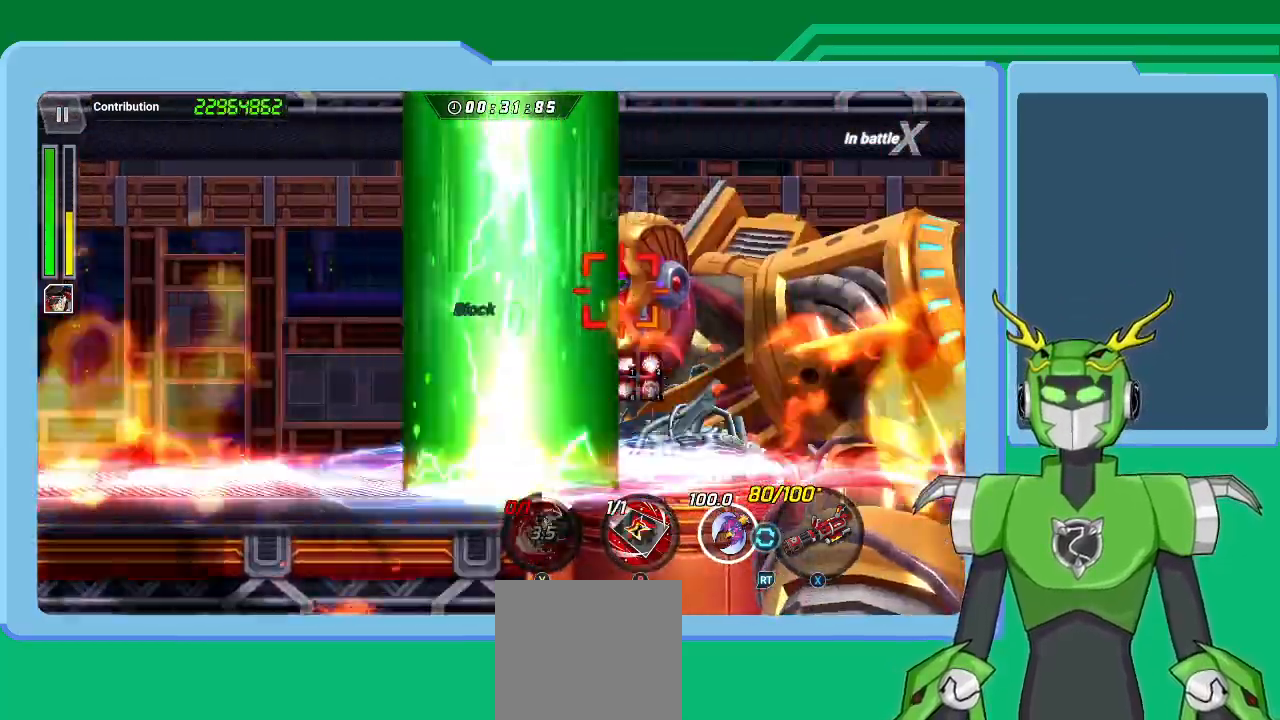
{"buttons": ["L2"], "left_stick": "up-right", "right_stick": "center", "events": [[67, "B", "up"], [133, "B", "down"], [200, "B", "up"], [200, "left_stick", "center"], [267, "B", "down"], [267, "L2", "up"], [333, "B", "up"], [333, "L2", "down"], [333, "left_stick", "up-right"], [433, "B", "down"], [500, "B", "up"]]}
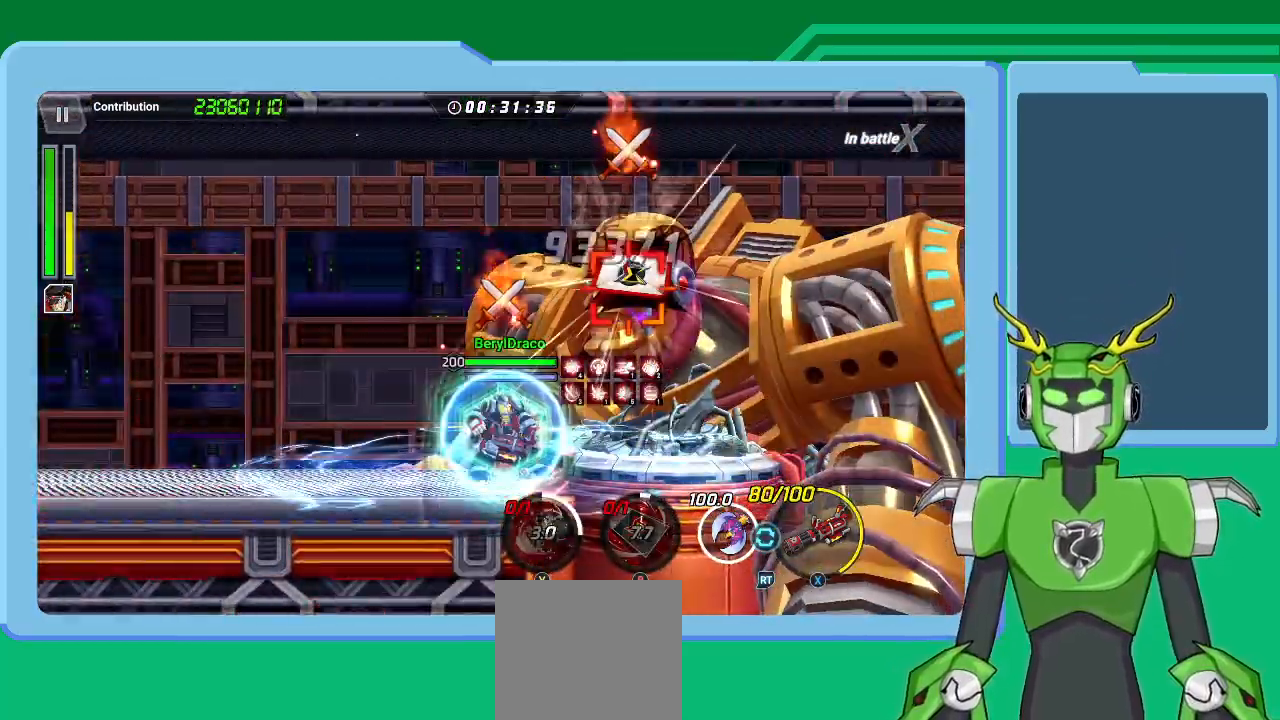
{"buttons": ["X", "L2", "R2"], "left_stick": "up-right", "right_stick": "center", "events": [[100, "X", "down"], [200, "L2", "up"], [233, "X", "up"], [267, "L2", "down"], [267, "R2", "down"], [300, "X", "down"], [400, "X", "up"], [433, "R2", "up"], [467, "X", "down"], [500, "R2", "down"]]}